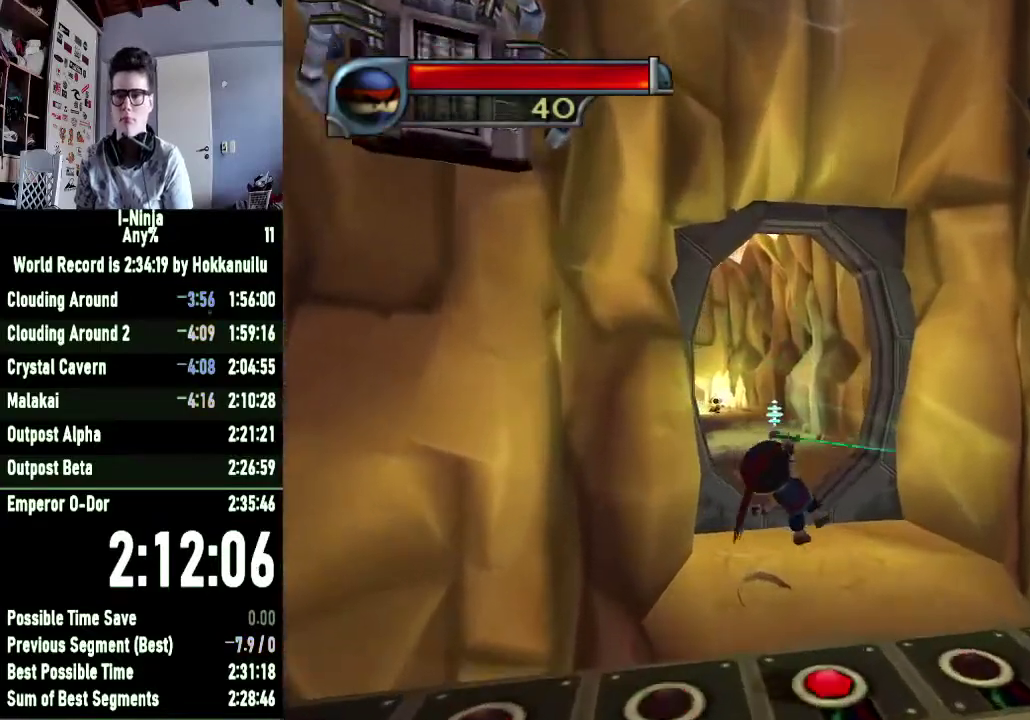
Gameplay with a controller (Xbox layout); each line is a JSON object with the inputs held at the frame after it. "events" lists button and stick changes between this image and that frame as [ms after this image, input, new state], when the widget could be followed in between. This document gives stick clicks only as held states, not as events. Not read: left_stick.
{"buttons": ["B"], "right_stick": "center", "events": []}
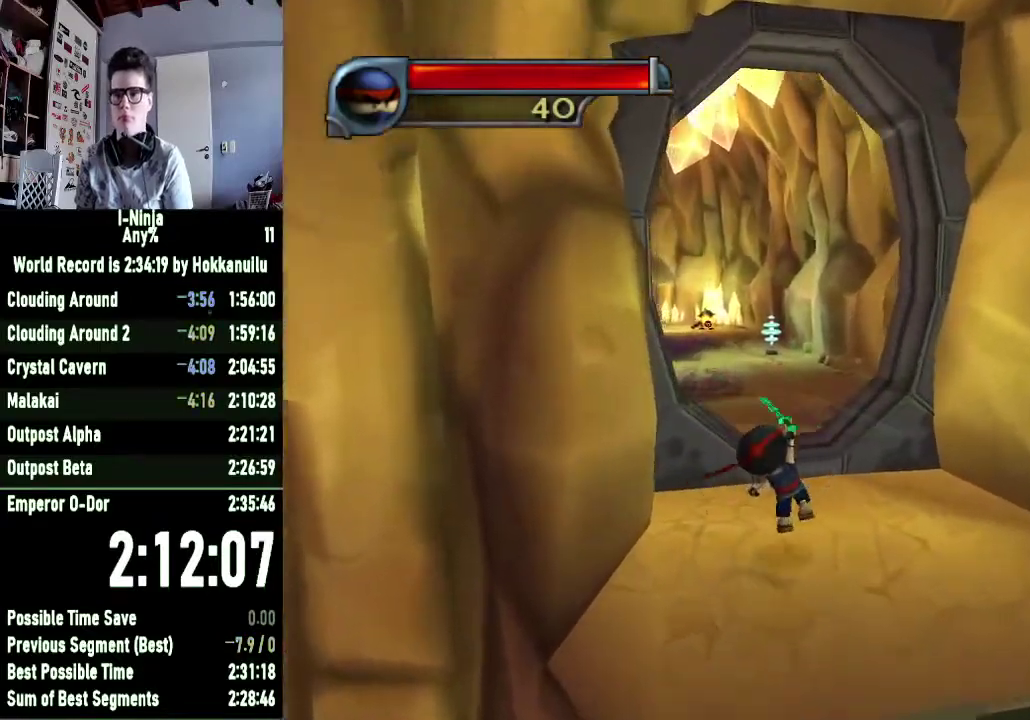
{"buttons": [], "right_stick": "center", "events": [[100, "B", "up"], [200, "A", "down"], [367, "A", "up"]]}
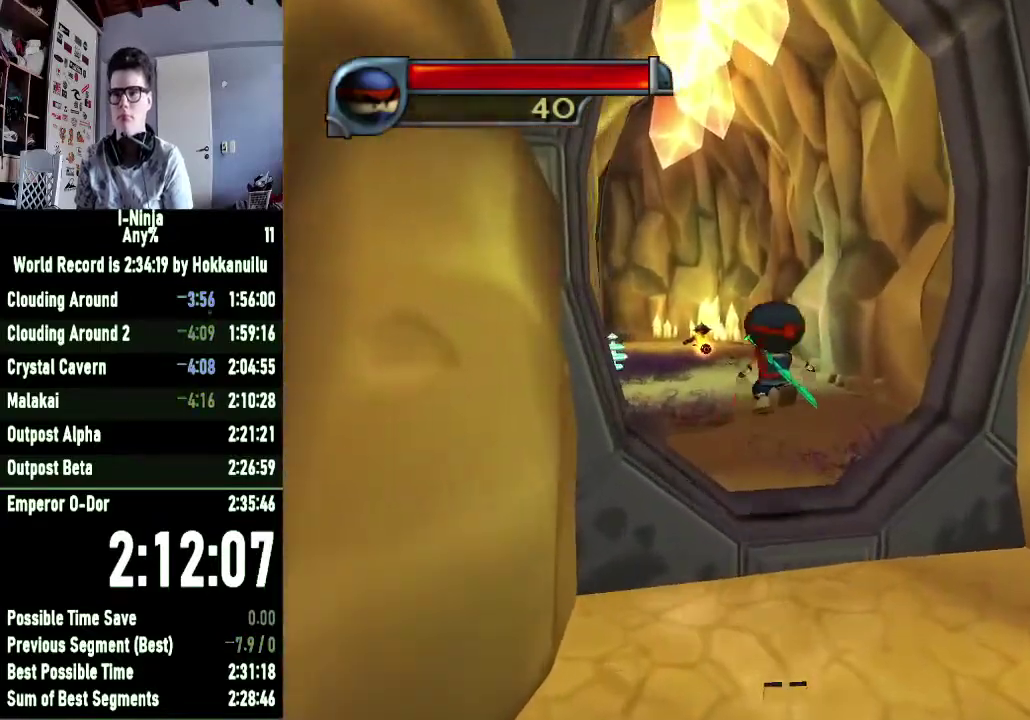
{"buttons": ["A"], "right_stick": "center", "events": [[367, "A", "down"]]}
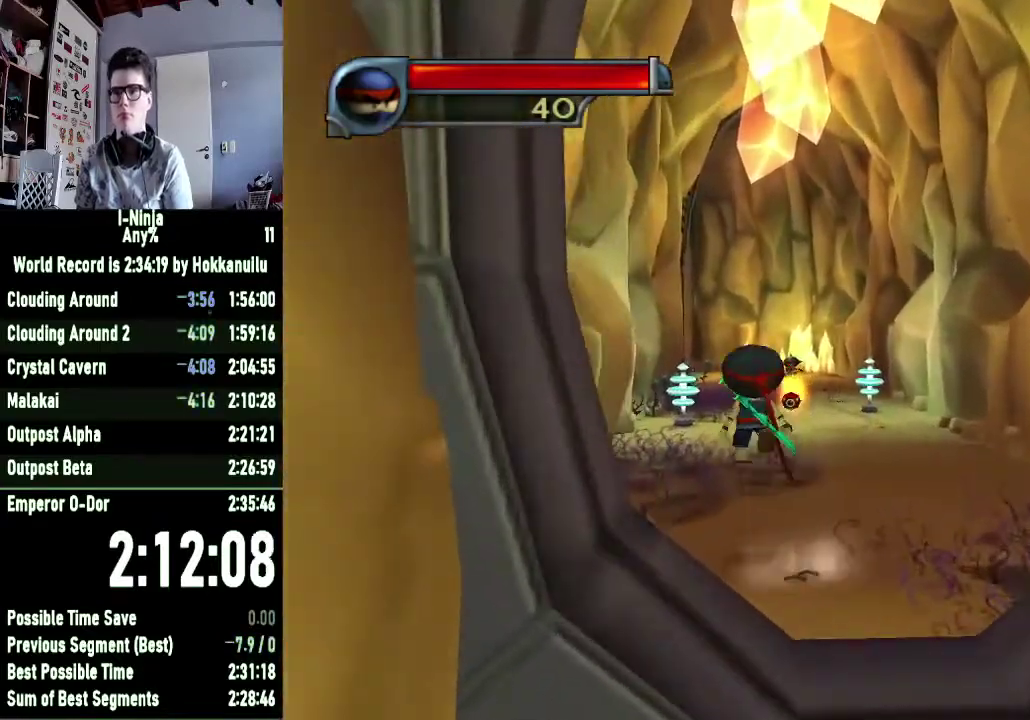
{"buttons": [], "right_stick": "center", "events": [[33, "A", "up"], [133, "A", "down"], [233, "A", "up"]]}
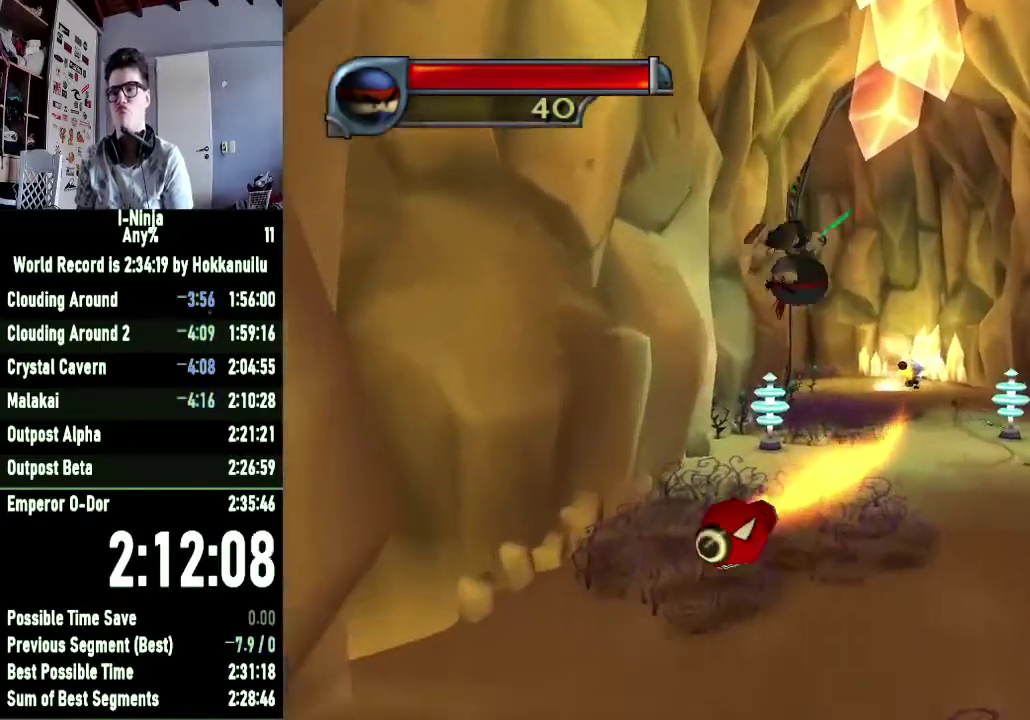
{"buttons": ["A"], "right_stick": "center", "events": [[433, "A", "down"]]}
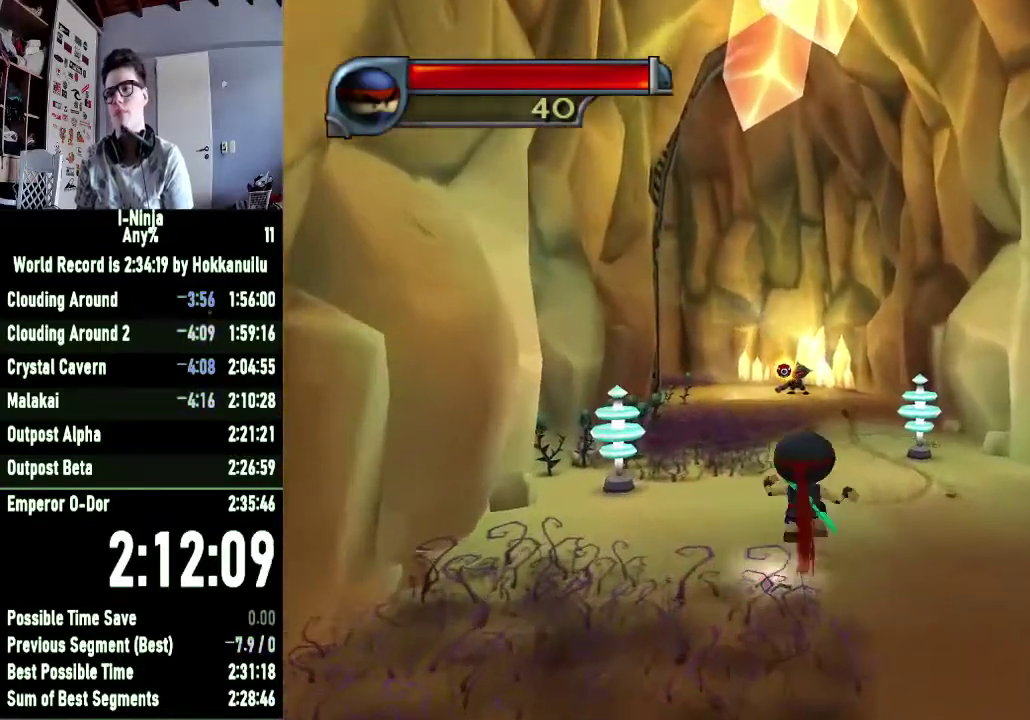
{"buttons": [], "right_stick": "center", "events": [[133, "A", "up"], [267, "A", "down"], [433, "A", "up"]]}
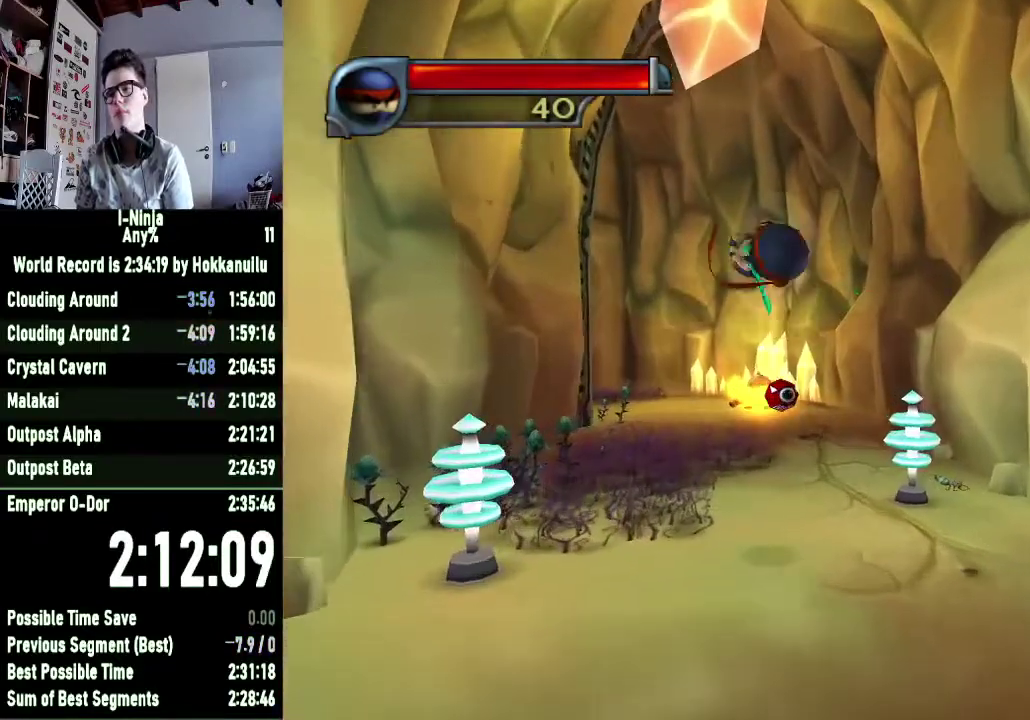
{"buttons": [], "right_stick": "center", "events": []}
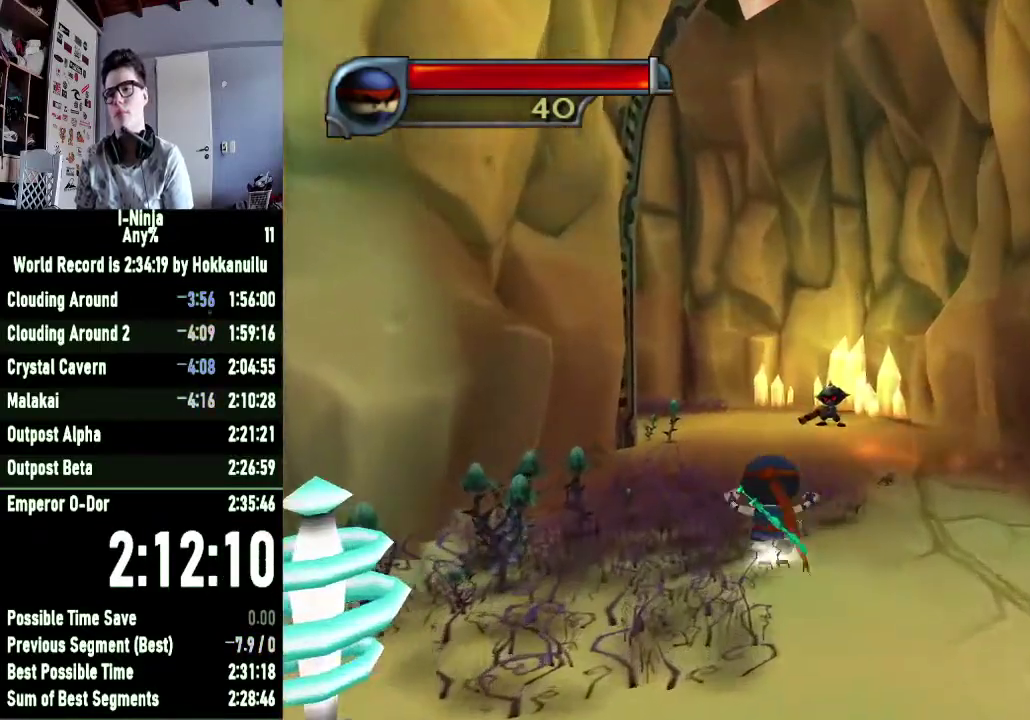
{"buttons": [], "right_stick": "center", "events": [[300, "right_stick", "right"], [433, "right_stick", "center"]]}
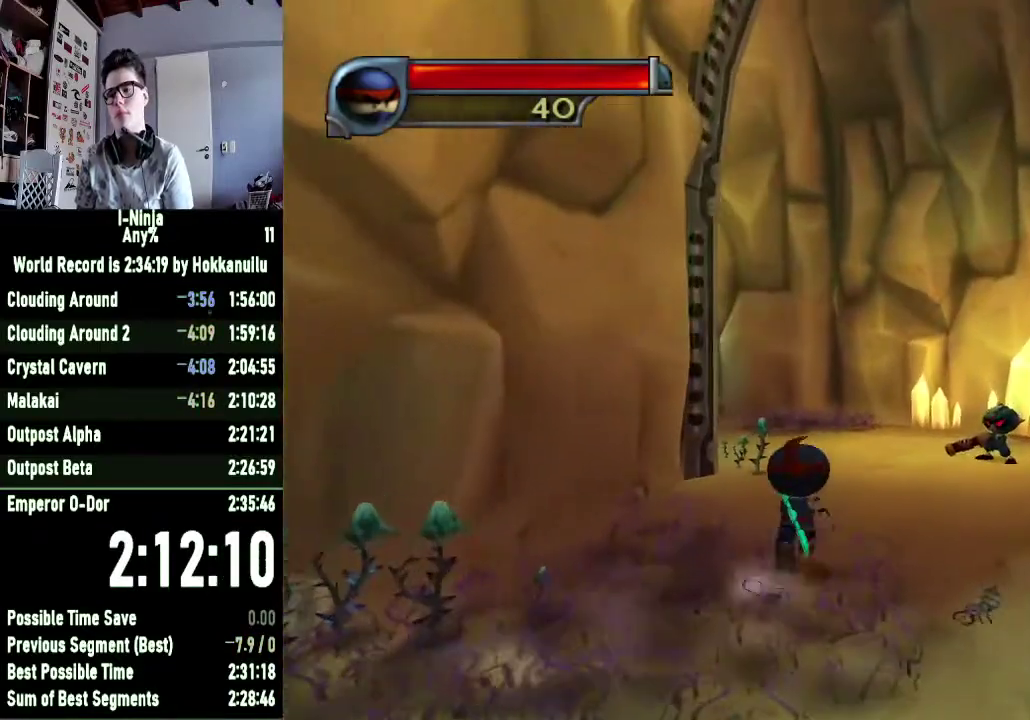
{"buttons": [], "right_stick": "center", "events": []}
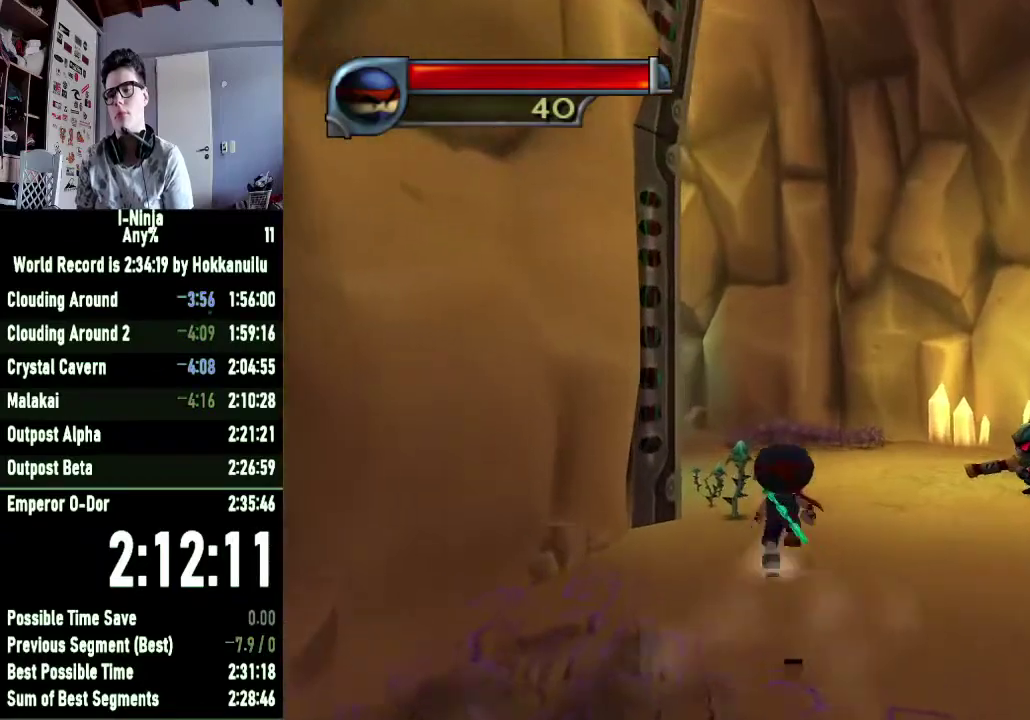
{"buttons": [], "right_stick": "center", "events": [[33, "right_stick", "right"], [233, "right_stick", "center"], [333, "right_stick", "right"], [500, "right_stick", "center"]]}
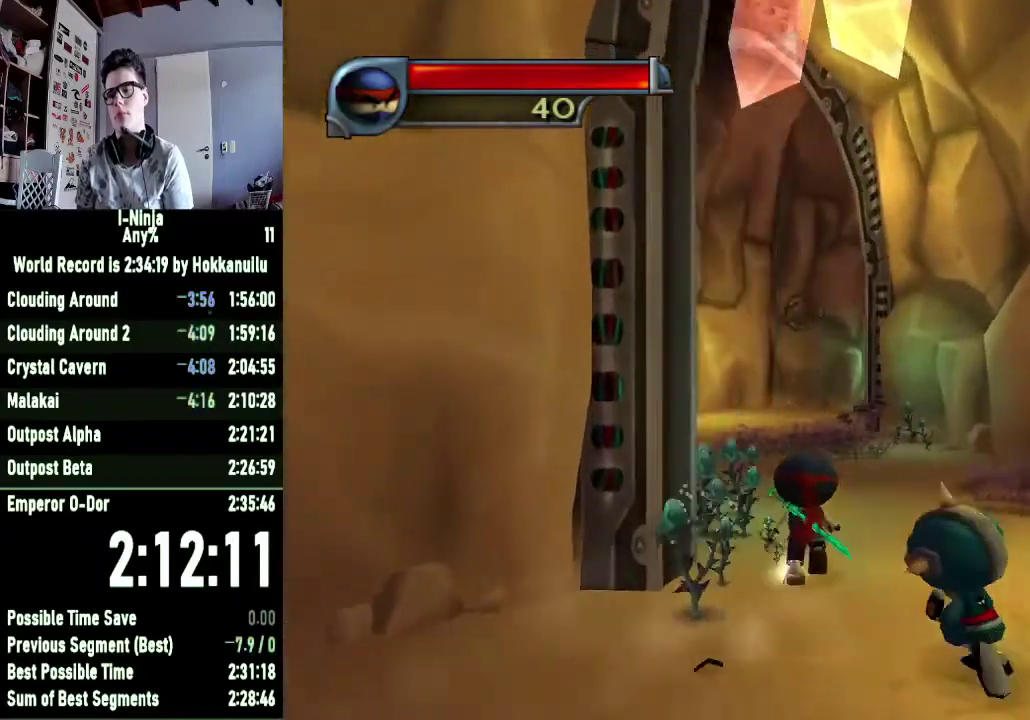
{"buttons": [], "right_stick": "center", "events": []}
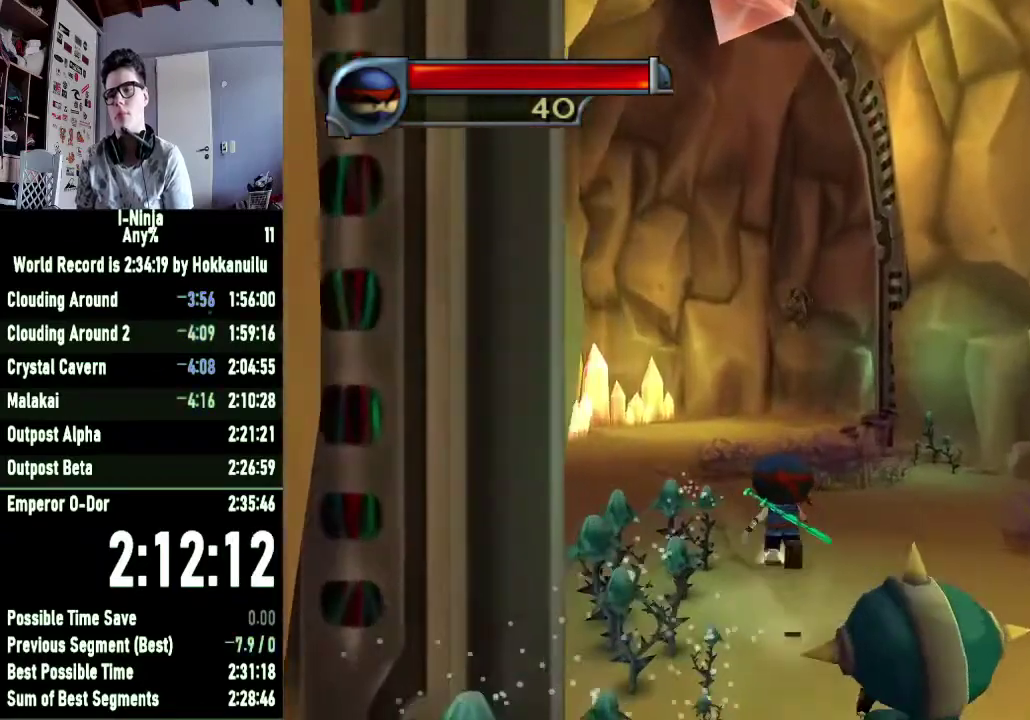
{"buttons": [], "right_stick": "center", "events": []}
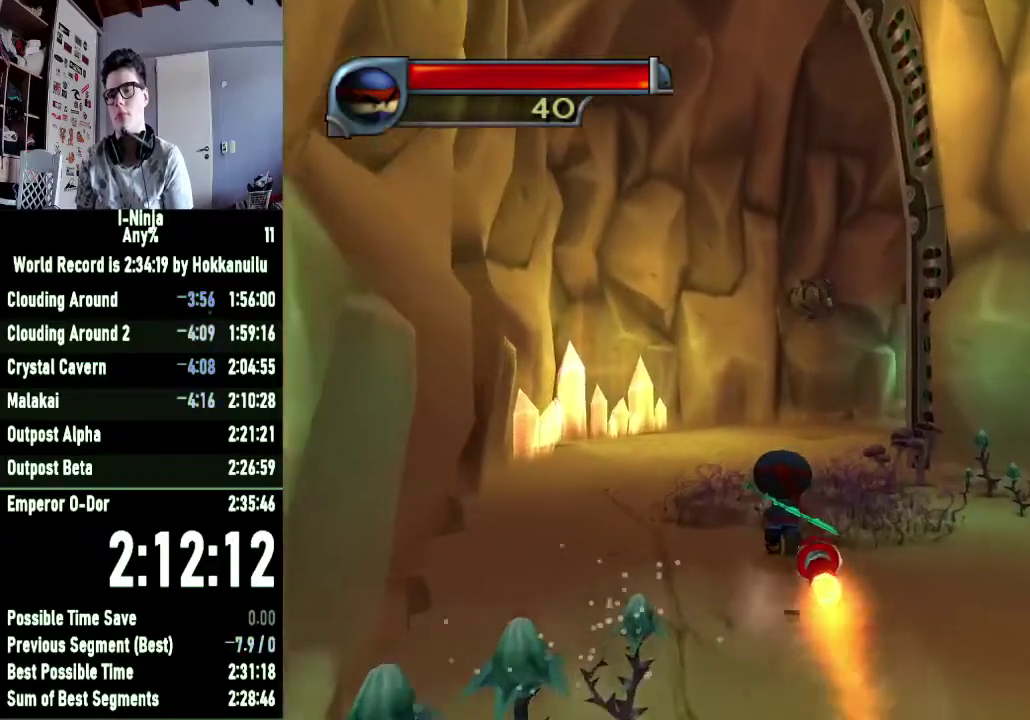
{"buttons": ["A"], "right_stick": "center", "events": [[167, "A", "down"], [367, "A", "up"], [467, "A", "down"]]}
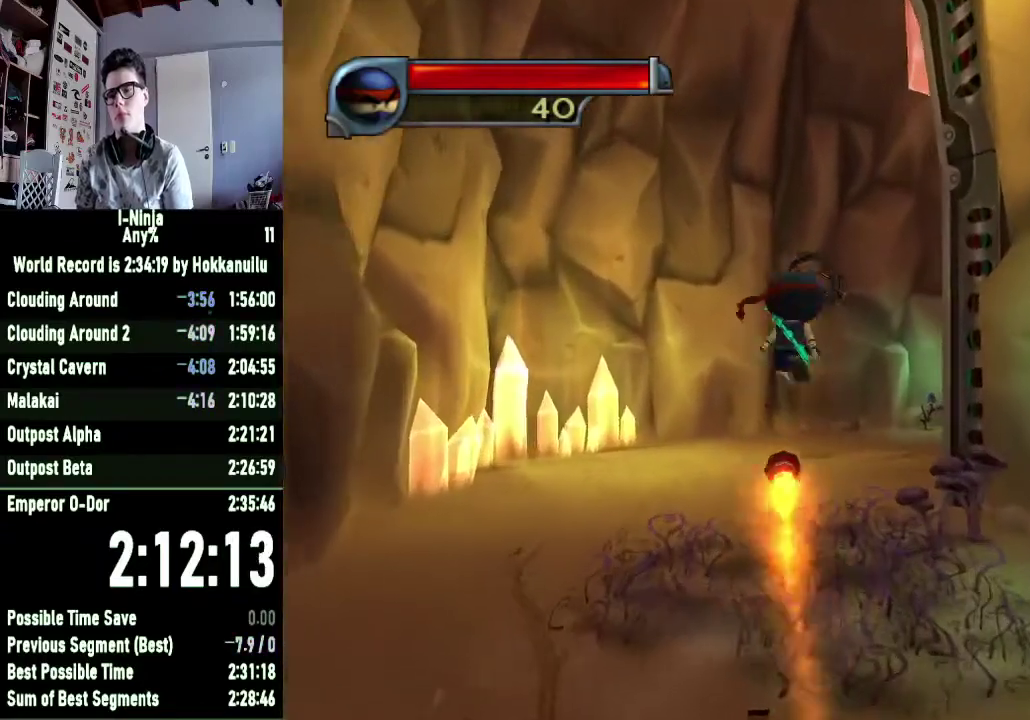
{"buttons": [], "right_stick": "center", "events": [[133, "A", "up"]]}
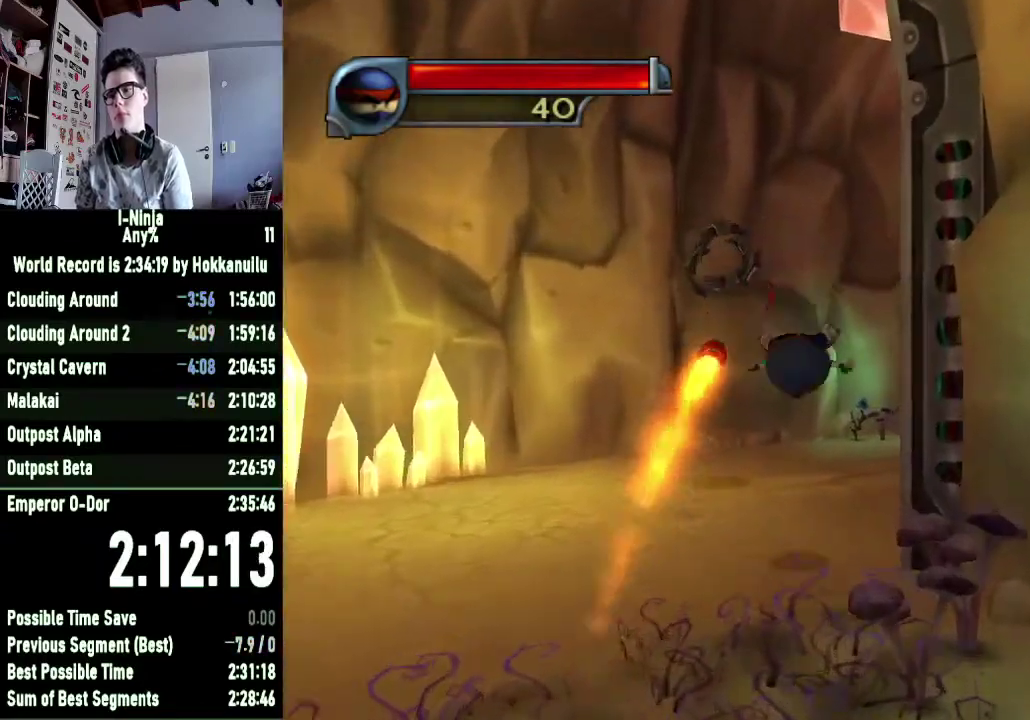
{"buttons": [], "right_stick": "center", "events": [[67, "right_stick", "left"], [333, "right_stick", "center"]]}
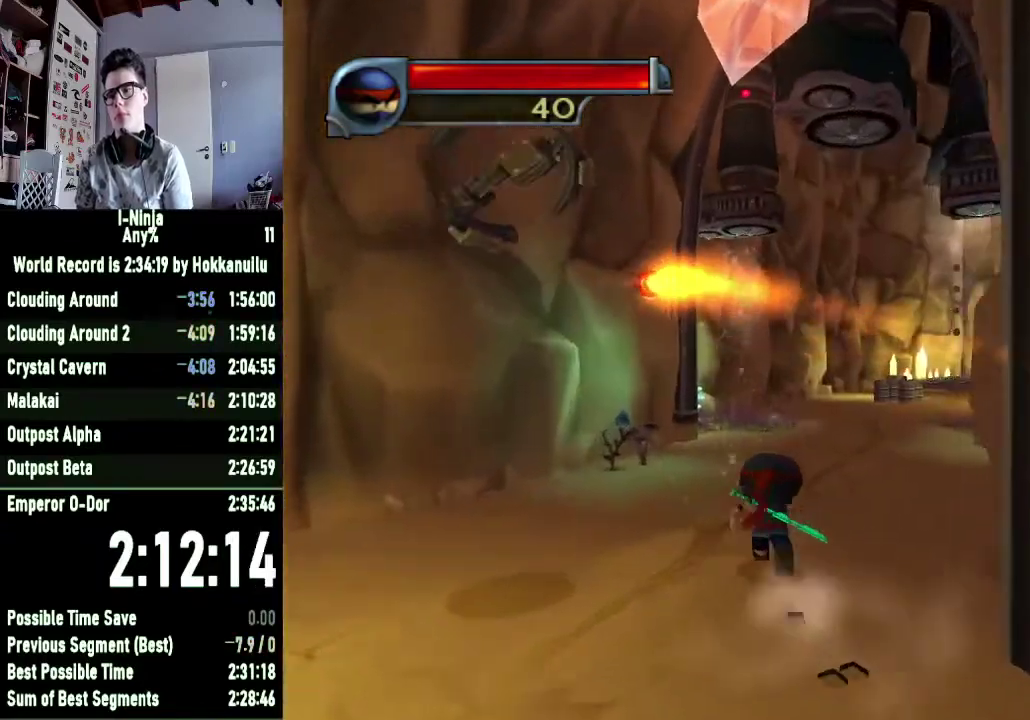
{"buttons": [], "right_stick": "left", "events": [[133, "right_stick", "left"], [333, "right_stick", "center"], [500, "right_stick", "left"]]}
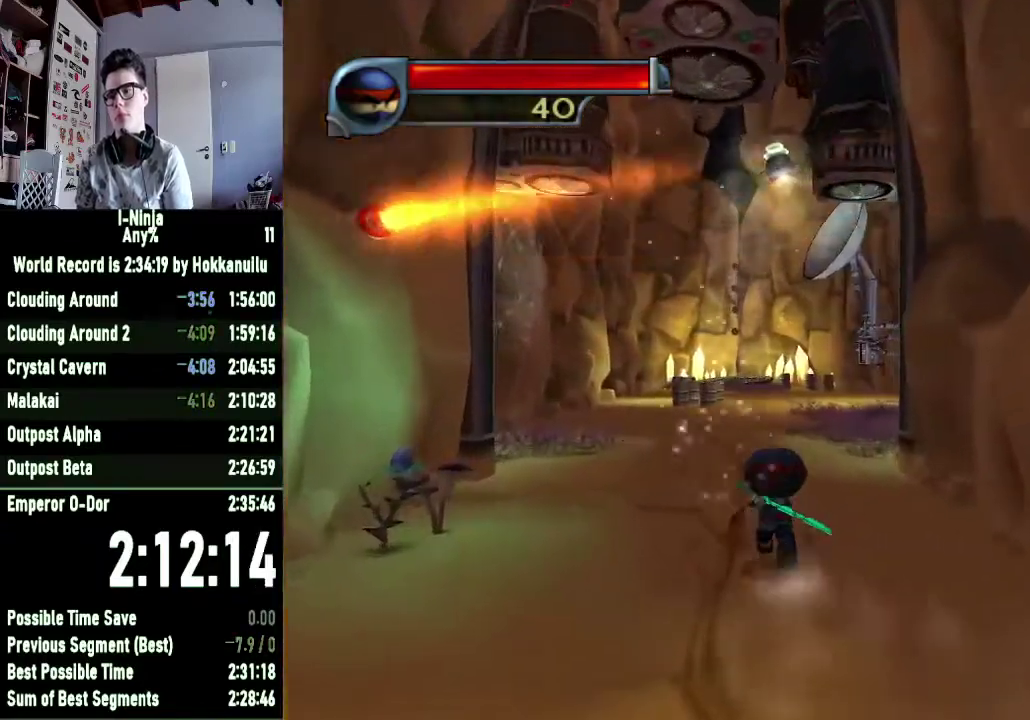
{"buttons": [], "right_stick": "center", "events": [[133, "right_stick", "center"]]}
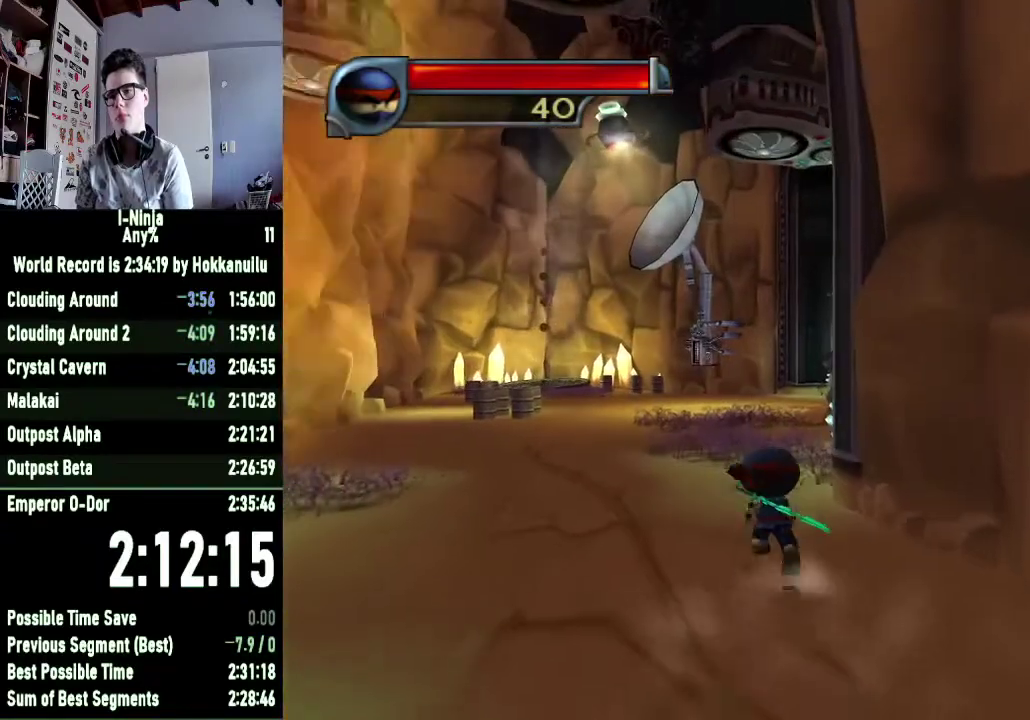
{"buttons": [], "right_stick": "center", "events": []}
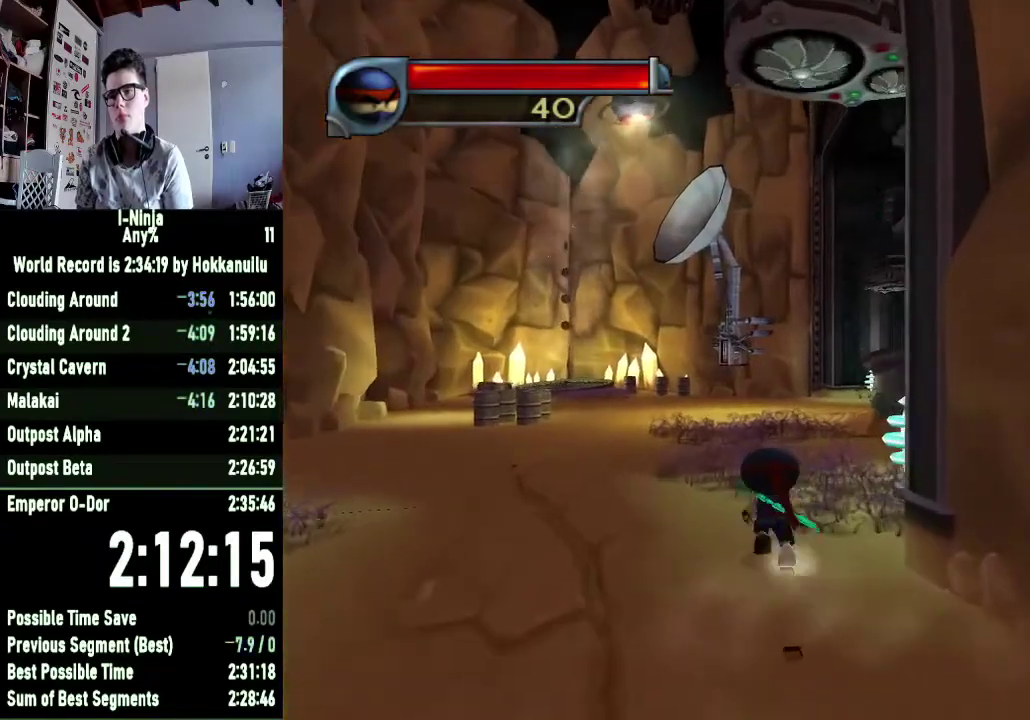
{"buttons": [], "right_stick": "center", "events": []}
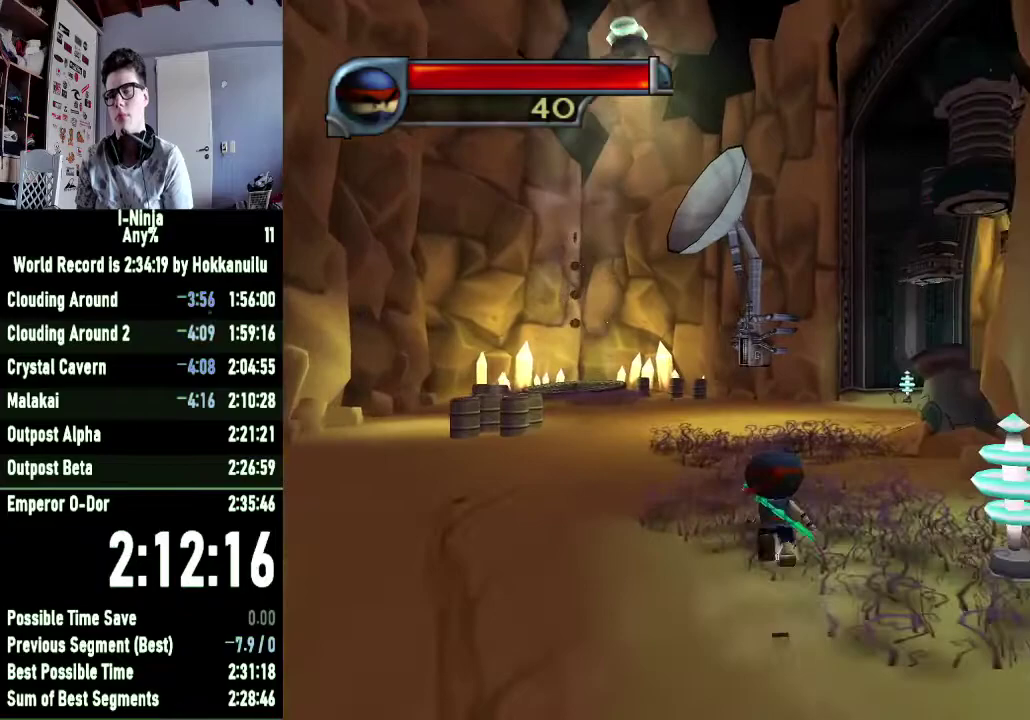
{"buttons": [], "right_stick": "center", "events": []}
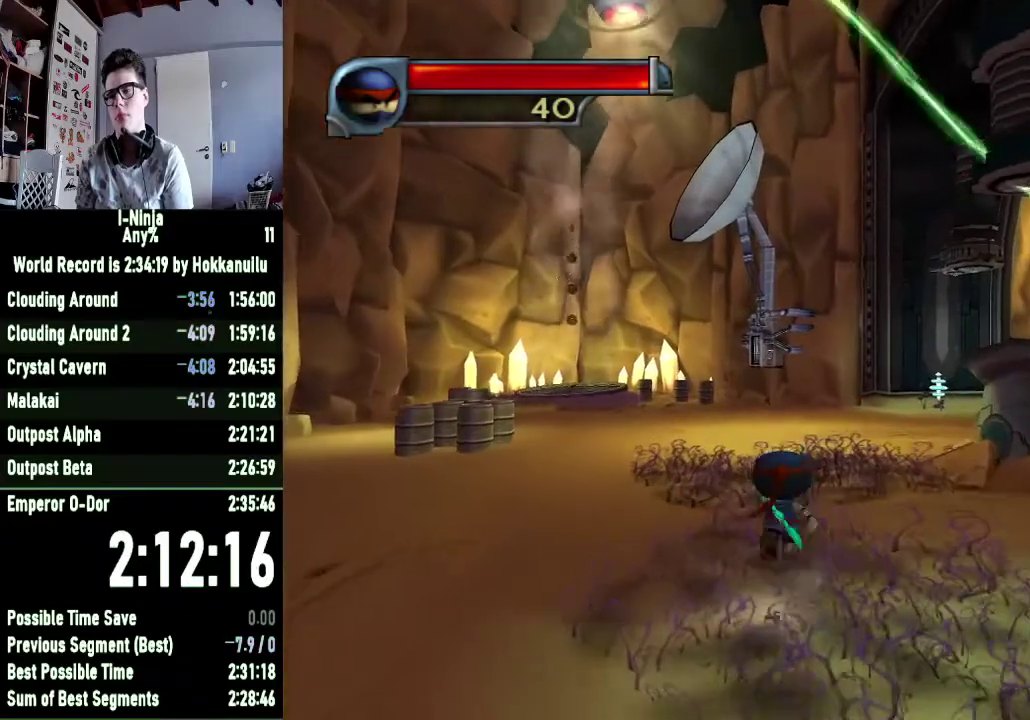
{"buttons": [], "right_stick": "center", "events": []}
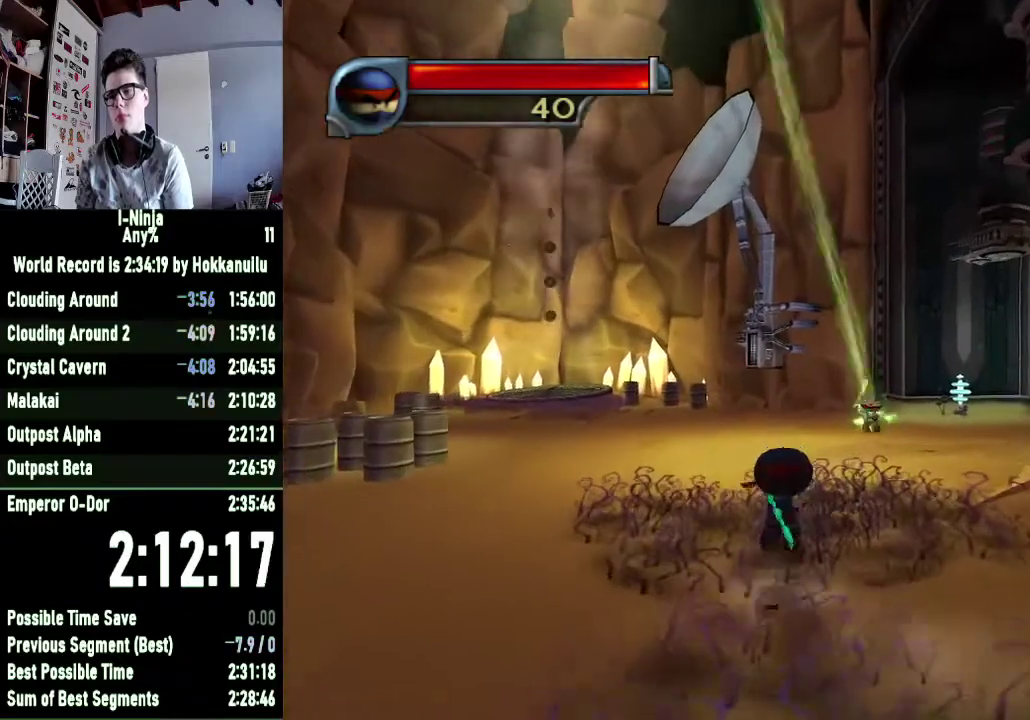
{"buttons": [], "right_stick": "center", "events": []}